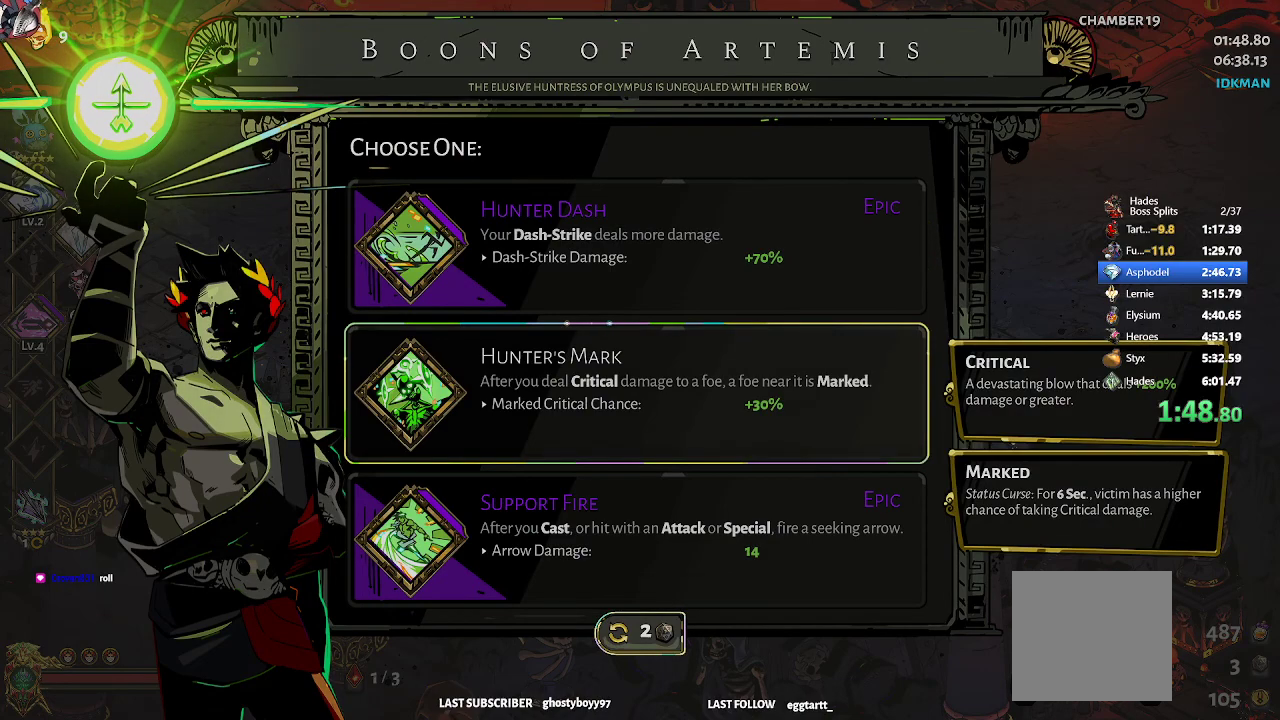
Gameplay with a controller (Xbox layout); each line is a JSON object with the inputs held at the frame after it. "events" lists button and stick changes between this image and that frame as [ms after this image, input, new state], when the widget could be followed in between. Not read: right_stick.
{"buttons": [], "left_stick": "center", "events": []}
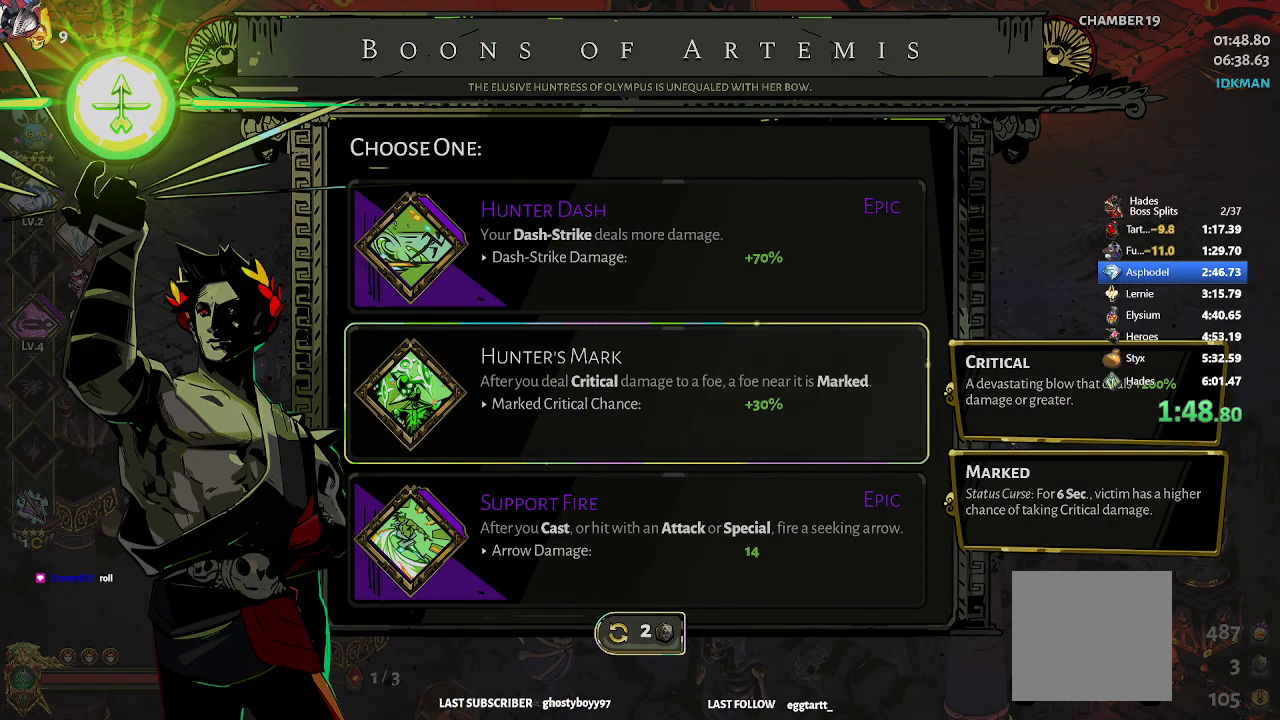
{"buttons": [], "left_stick": "center", "events": []}
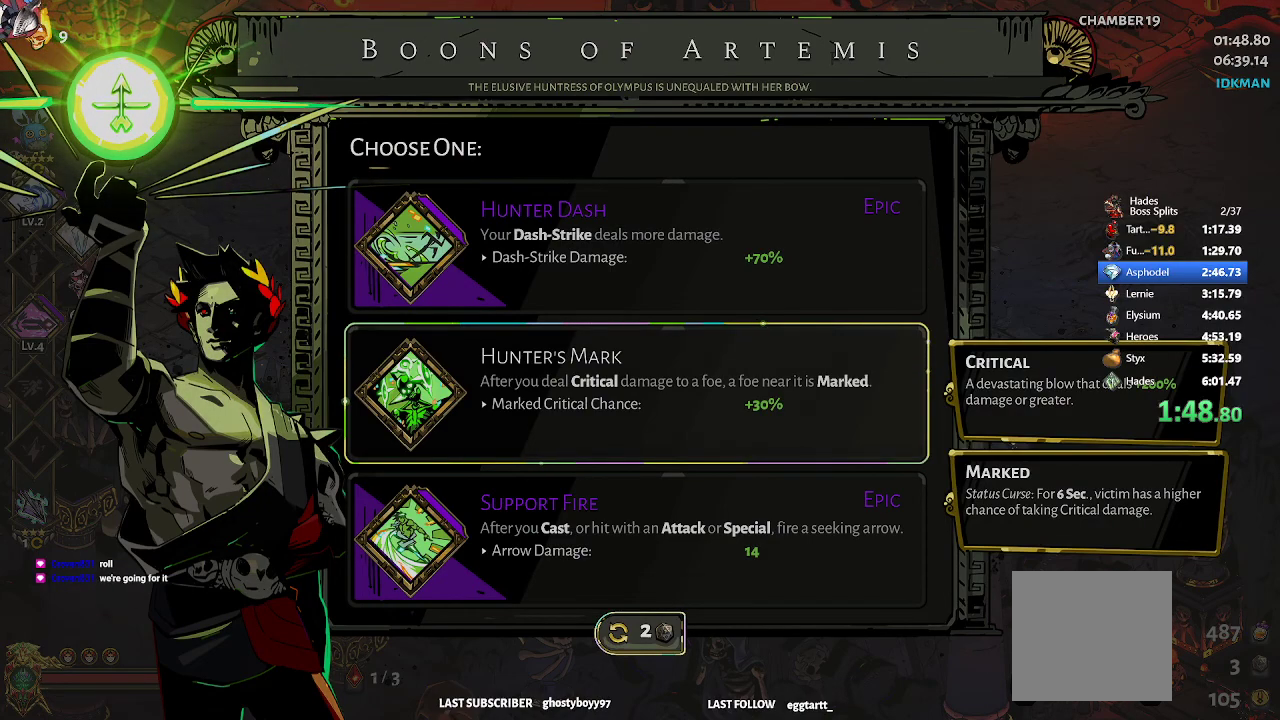
{"buttons": [], "left_stick": "center", "events": []}
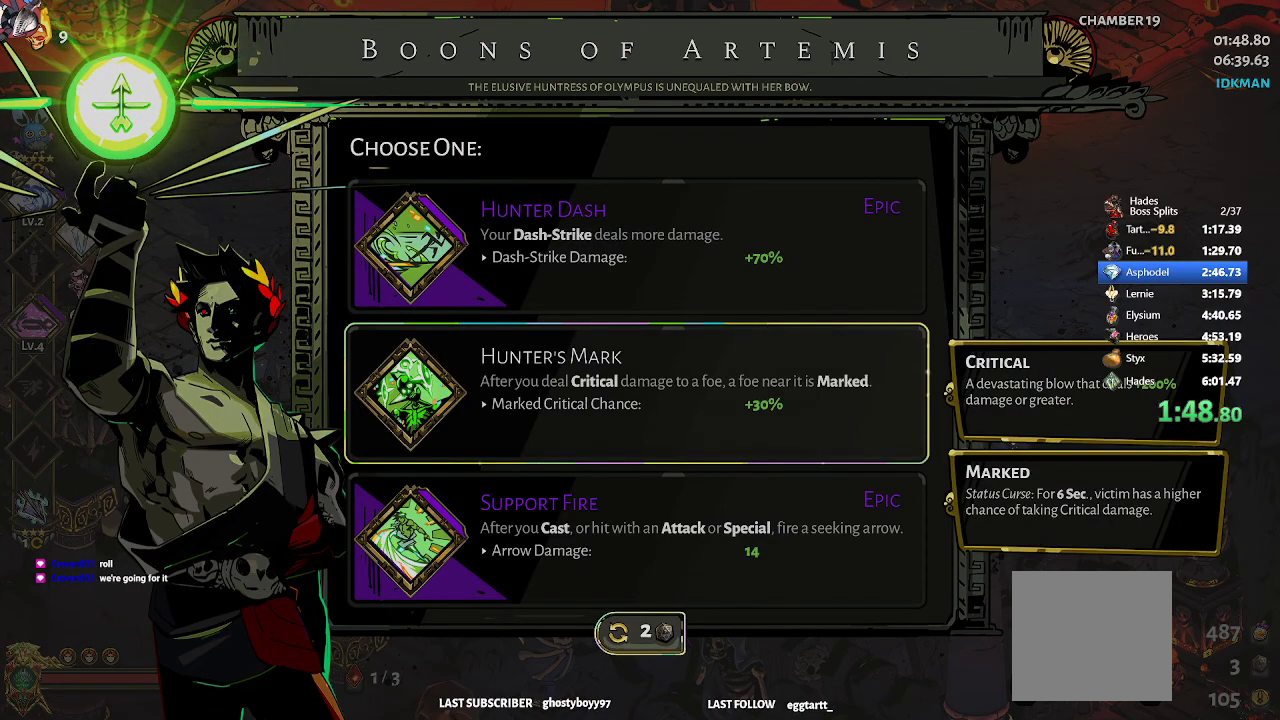
{"buttons": [], "left_stick": "center", "events": []}
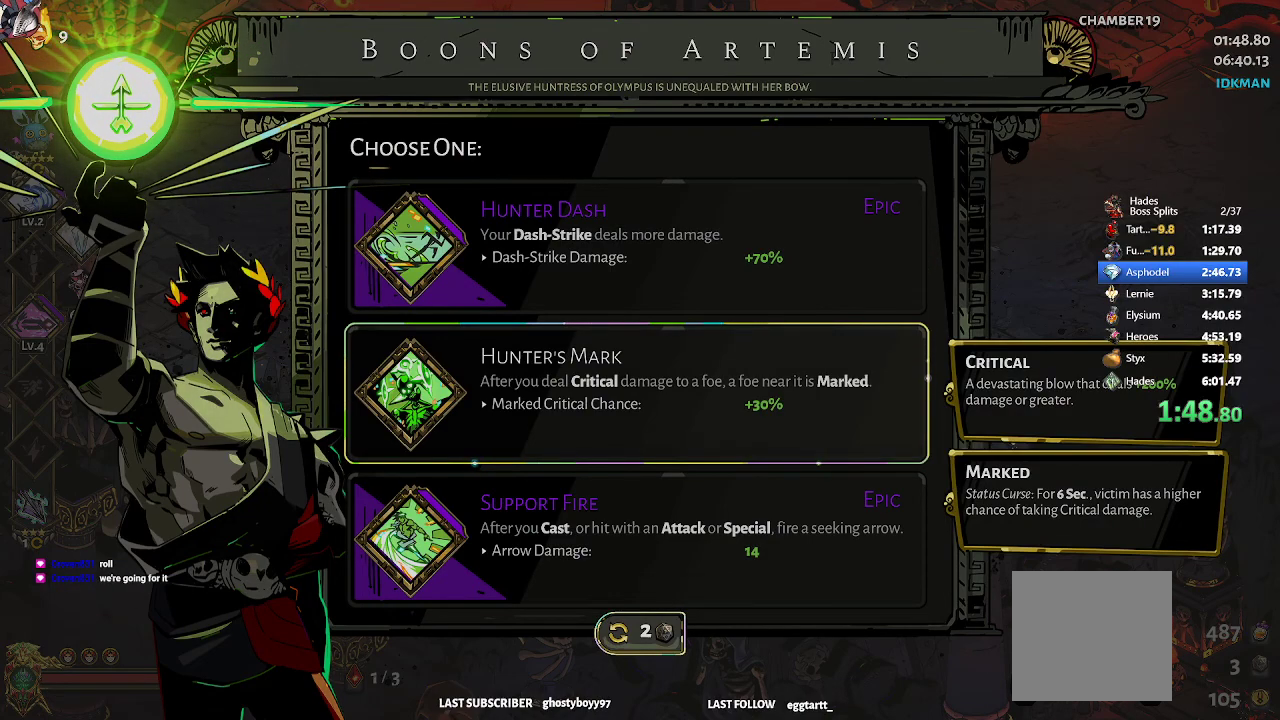
{"buttons": [], "left_stick": "center", "events": []}
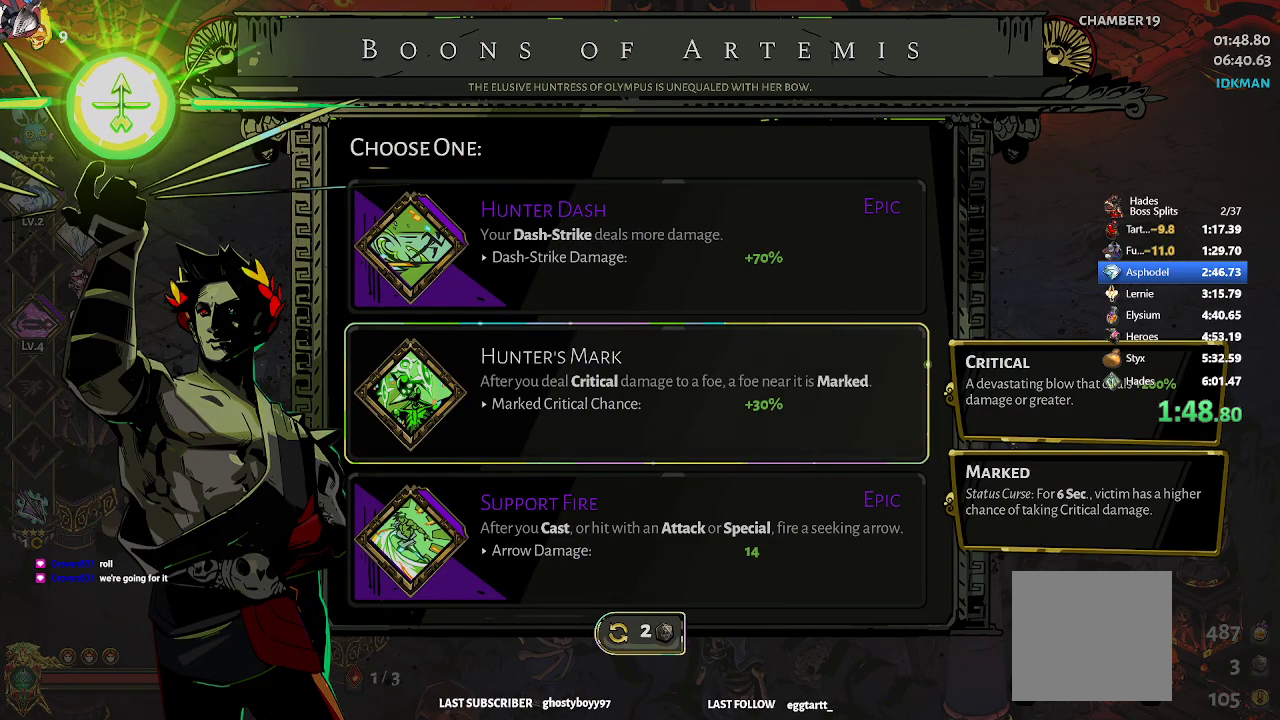
{"buttons": [], "left_stick": "center", "events": []}
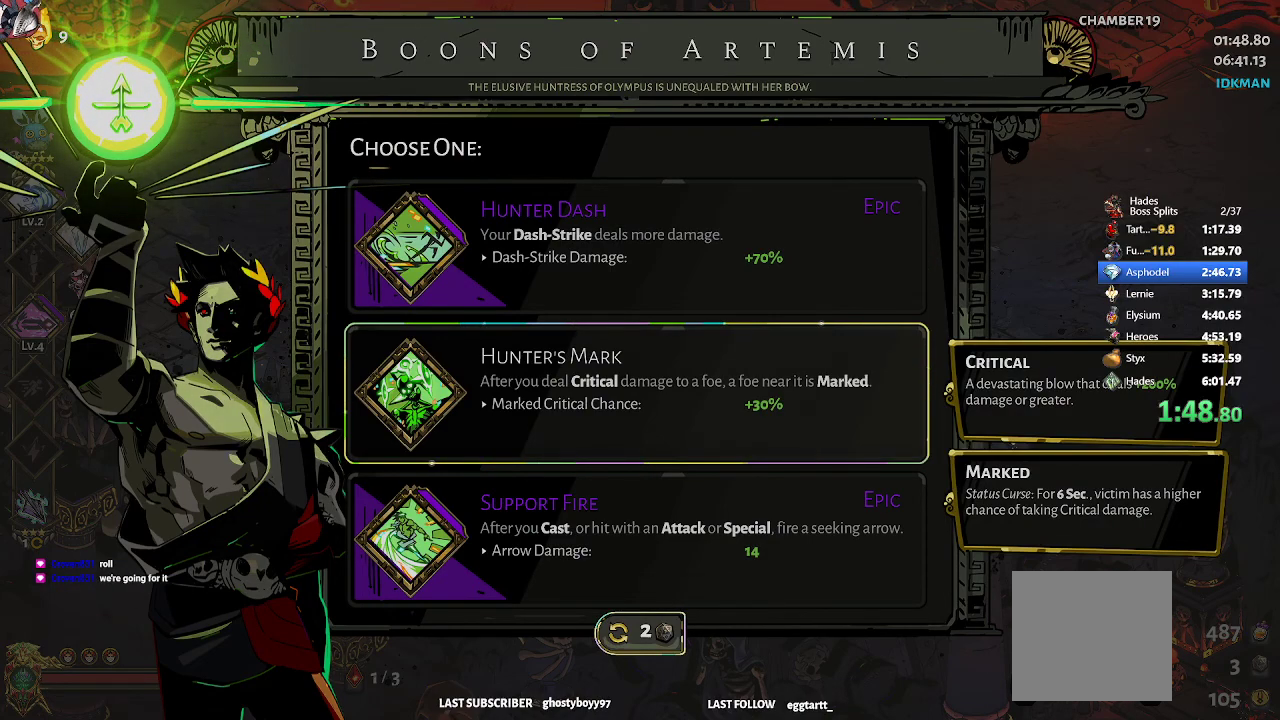
{"buttons": [], "left_stick": "down", "events": [[133, "left_stick", "down"], [300, "left_stick", "center"], [467, "left_stick", "down"]]}
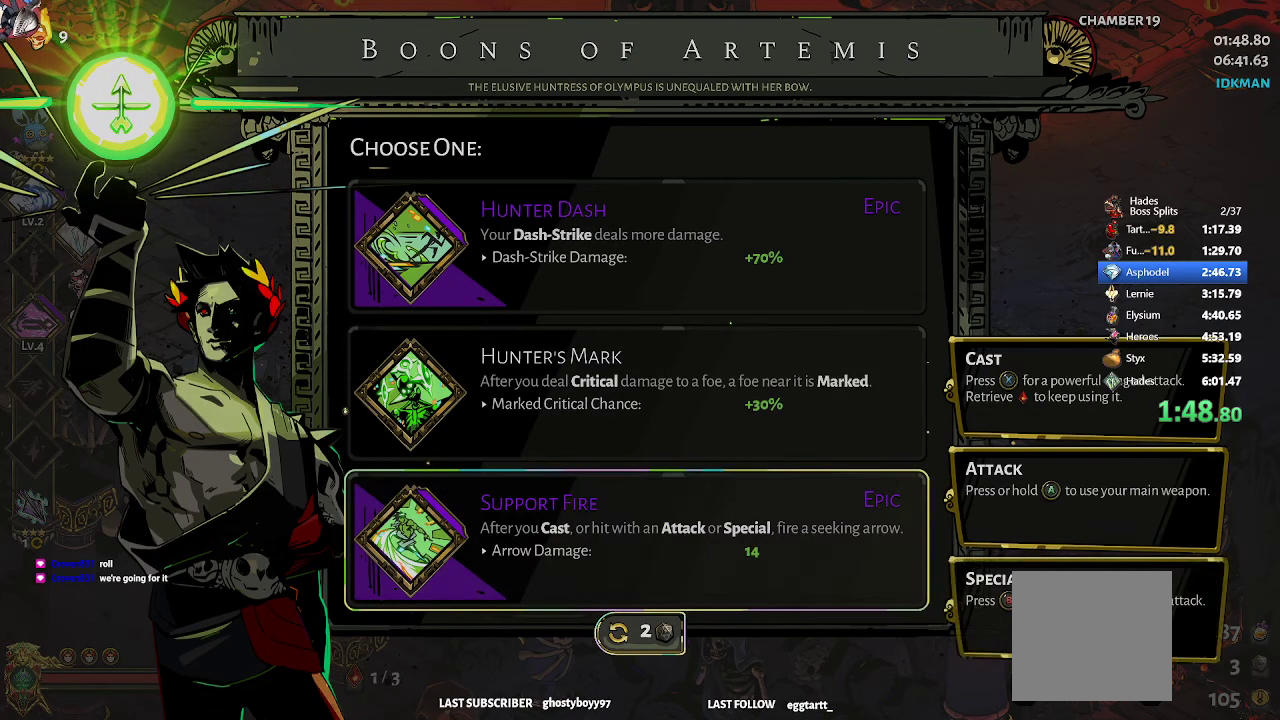
{"buttons": [], "left_stick": "center", "events": [[150, "left_stick", "center"]]}
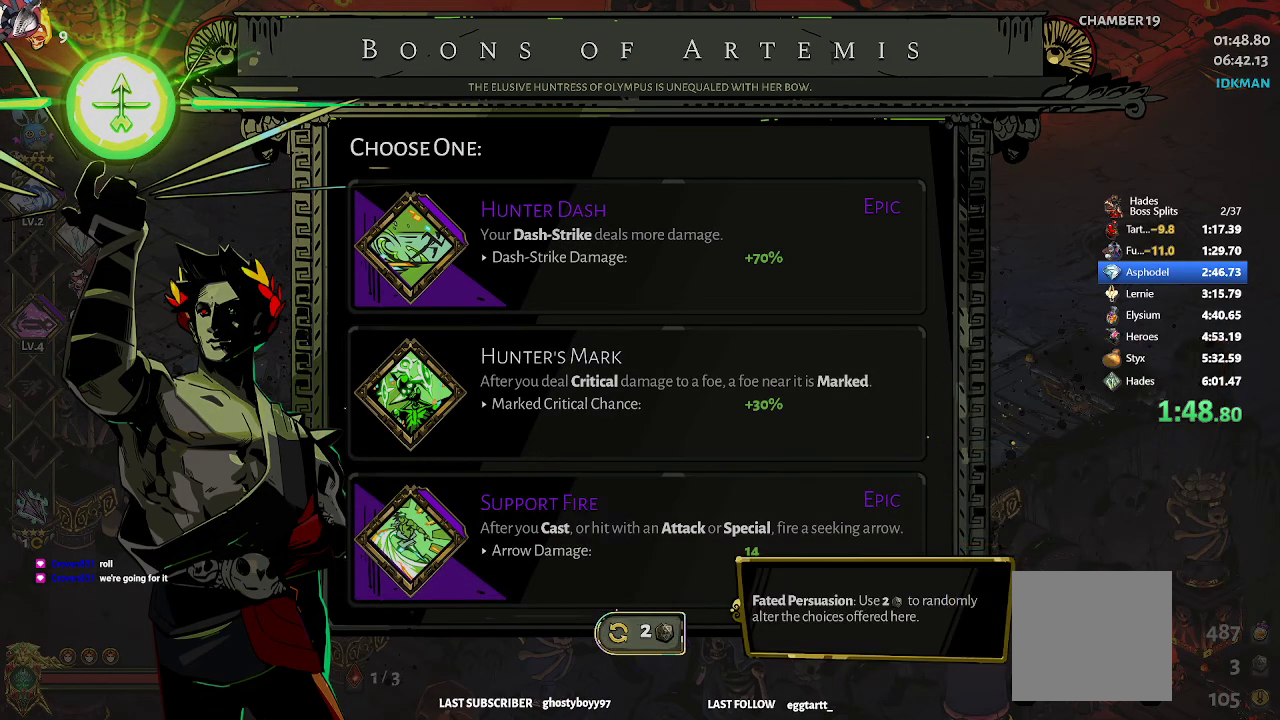
{"buttons": [], "left_stick": "center", "events": []}
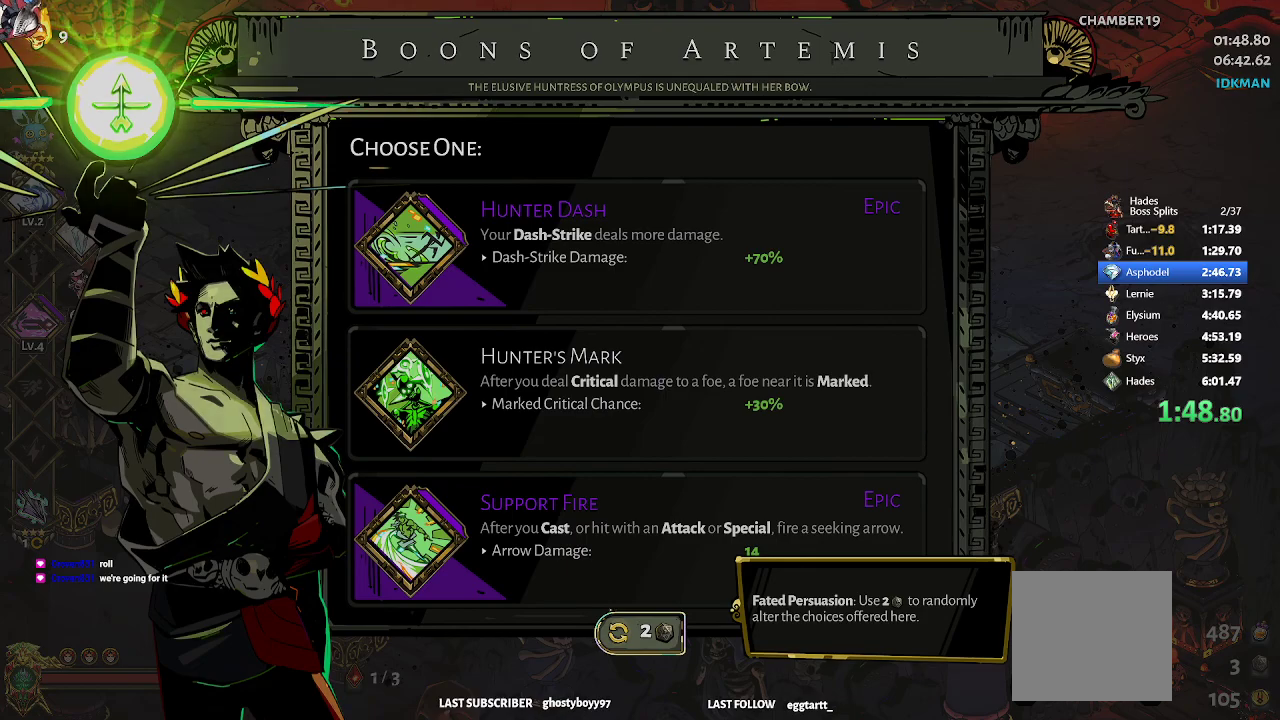
{"buttons": [], "left_stick": "center", "events": []}
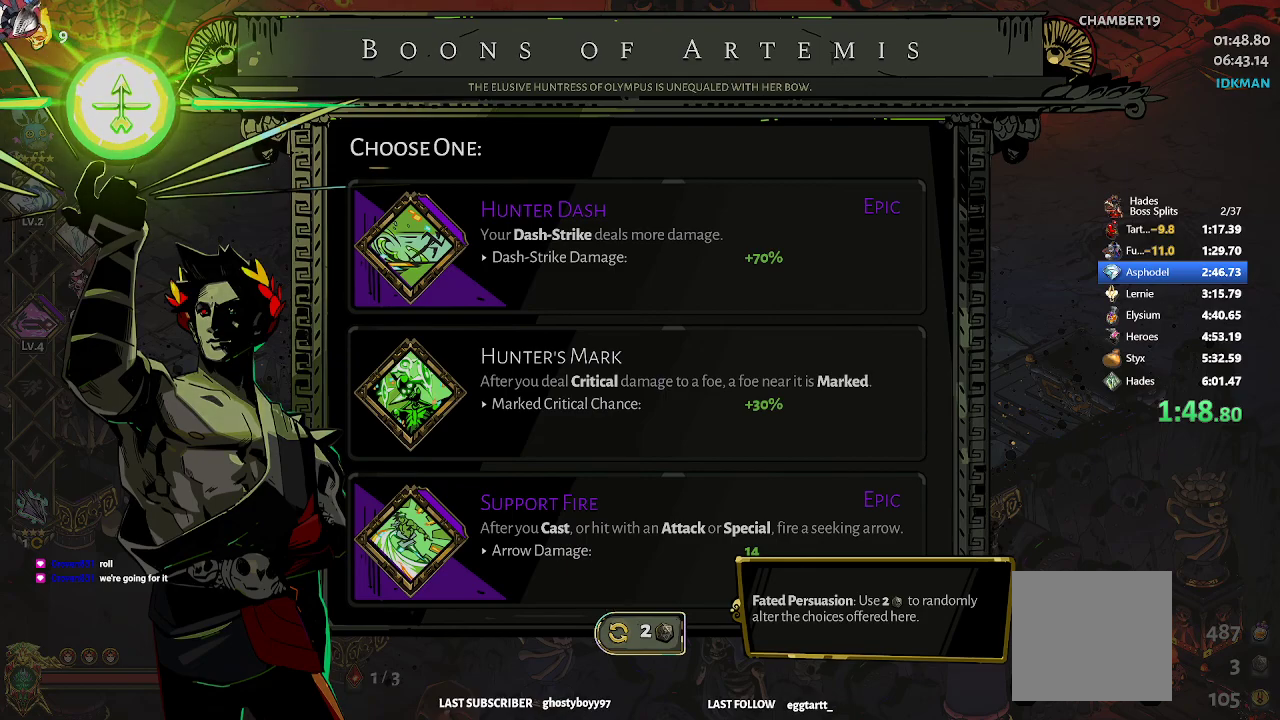
{"buttons": [], "left_stick": "center", "events": []}
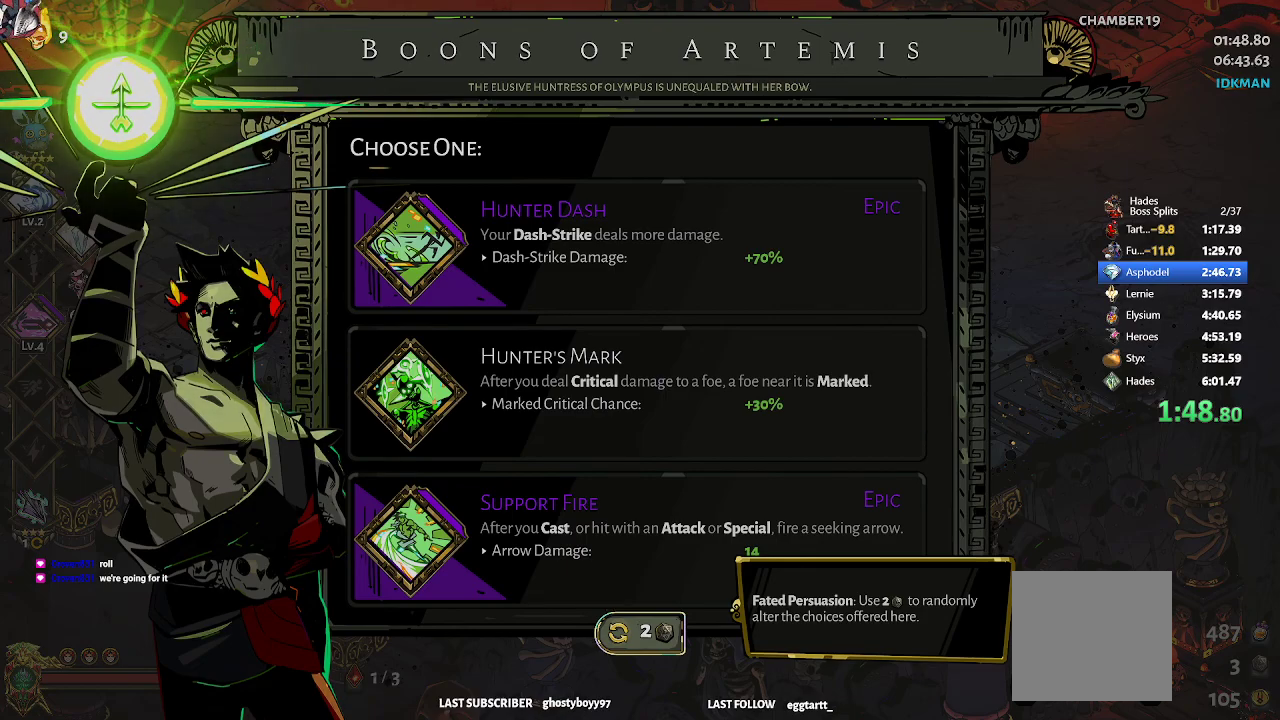
{"buttons": [], "left_stick": "center", "events": []}
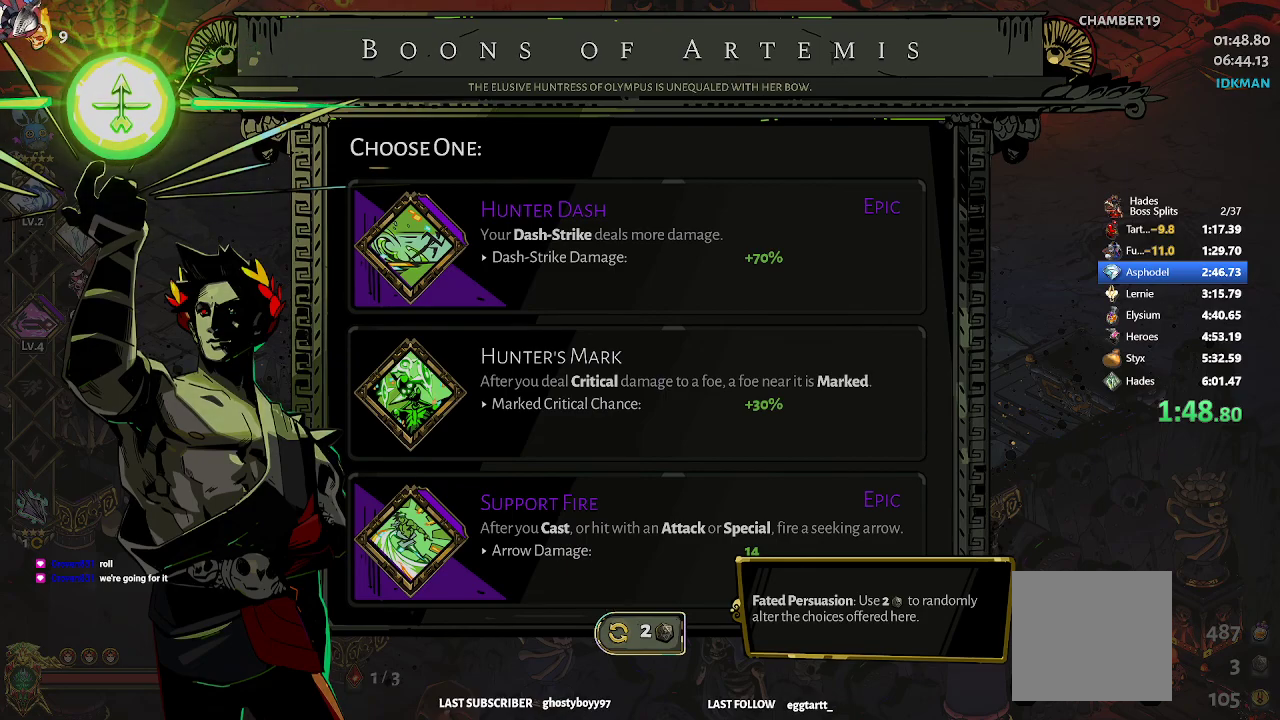
{"buttons": ["A"], "left_stick": "center", "events": [[433, "A", "down"]]}
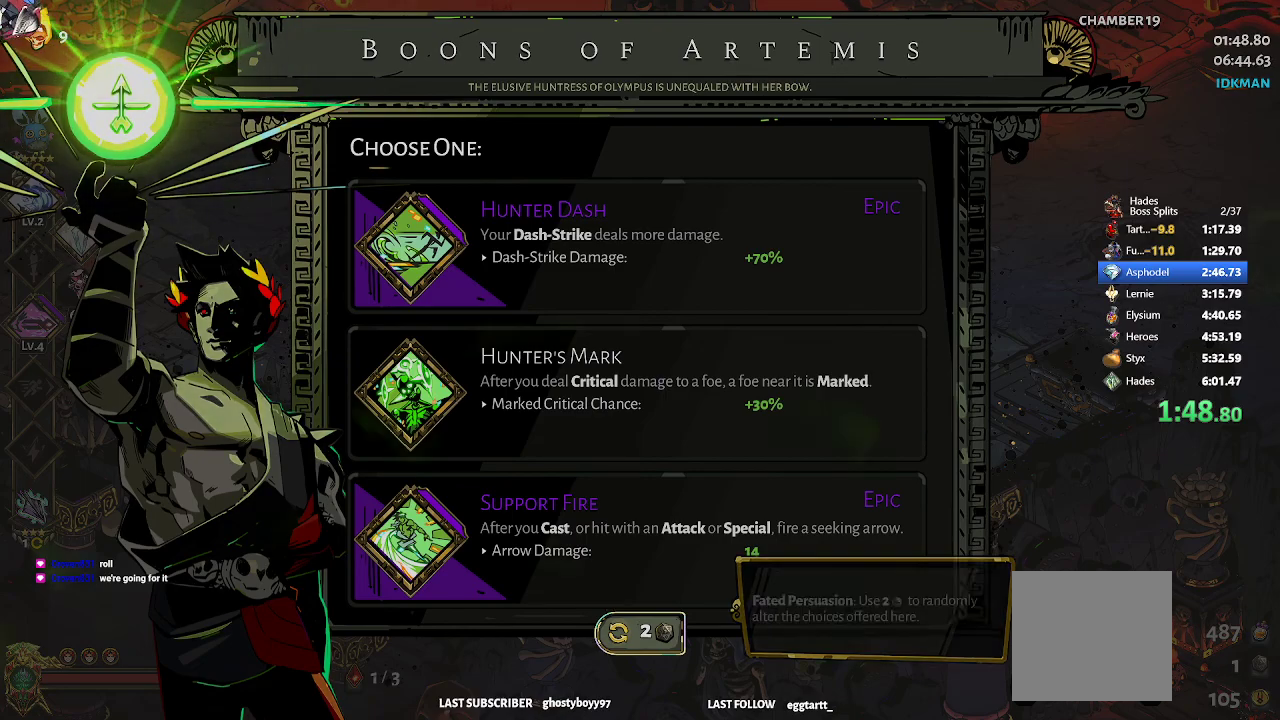
{"buttons": [], "left_stick": "center", "events": [[17, "A", "up"]]}
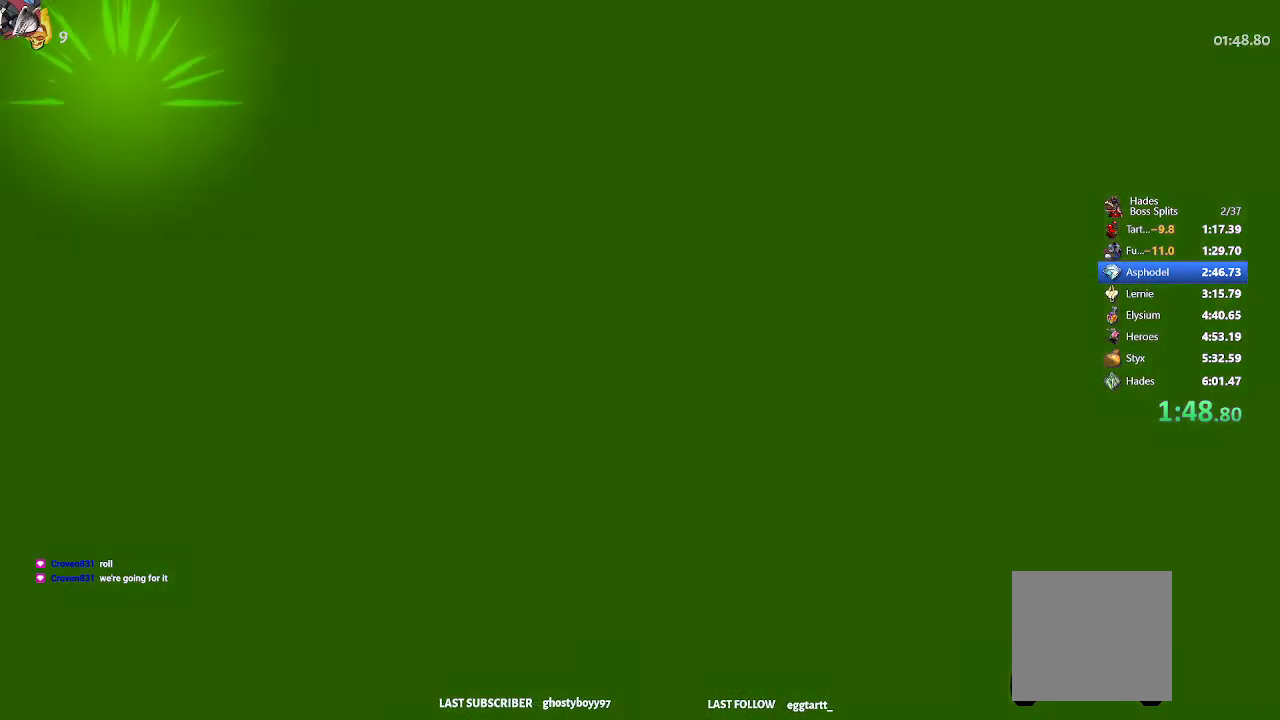
{"buttons": [], "left_stick": "center", "events": []}
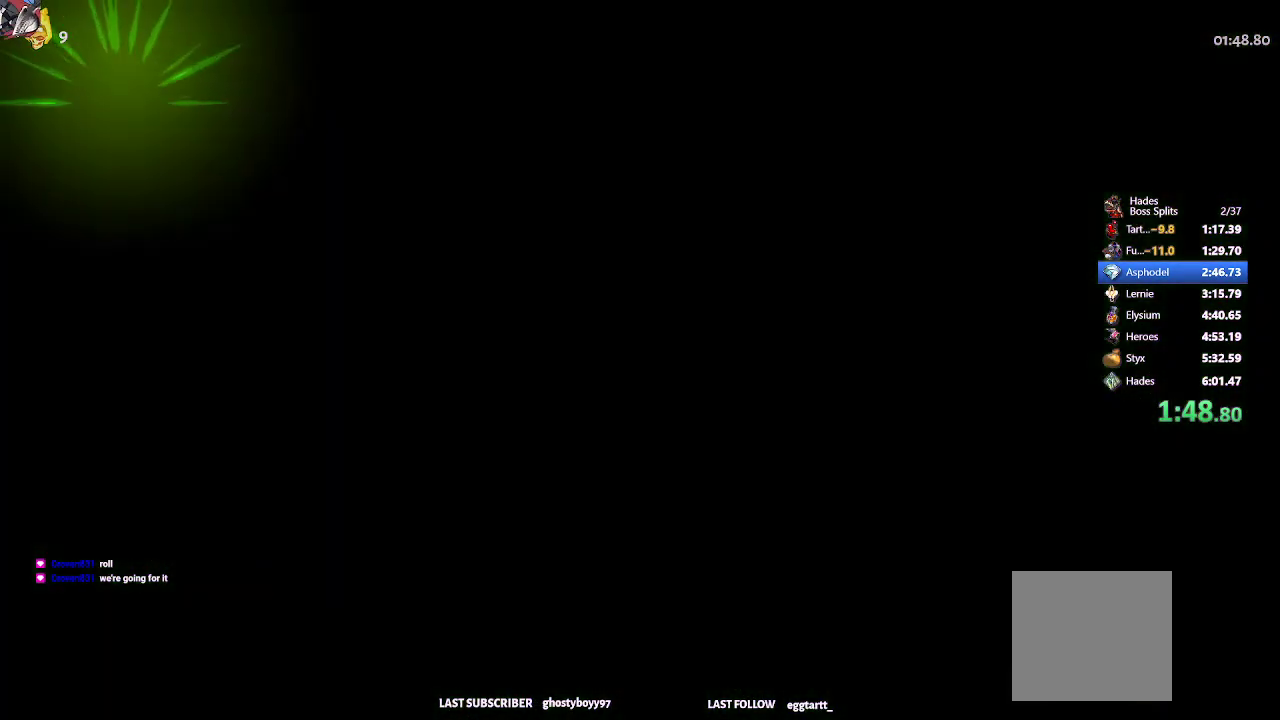
{"buttons": [], "left_stick": "center", "events": []}
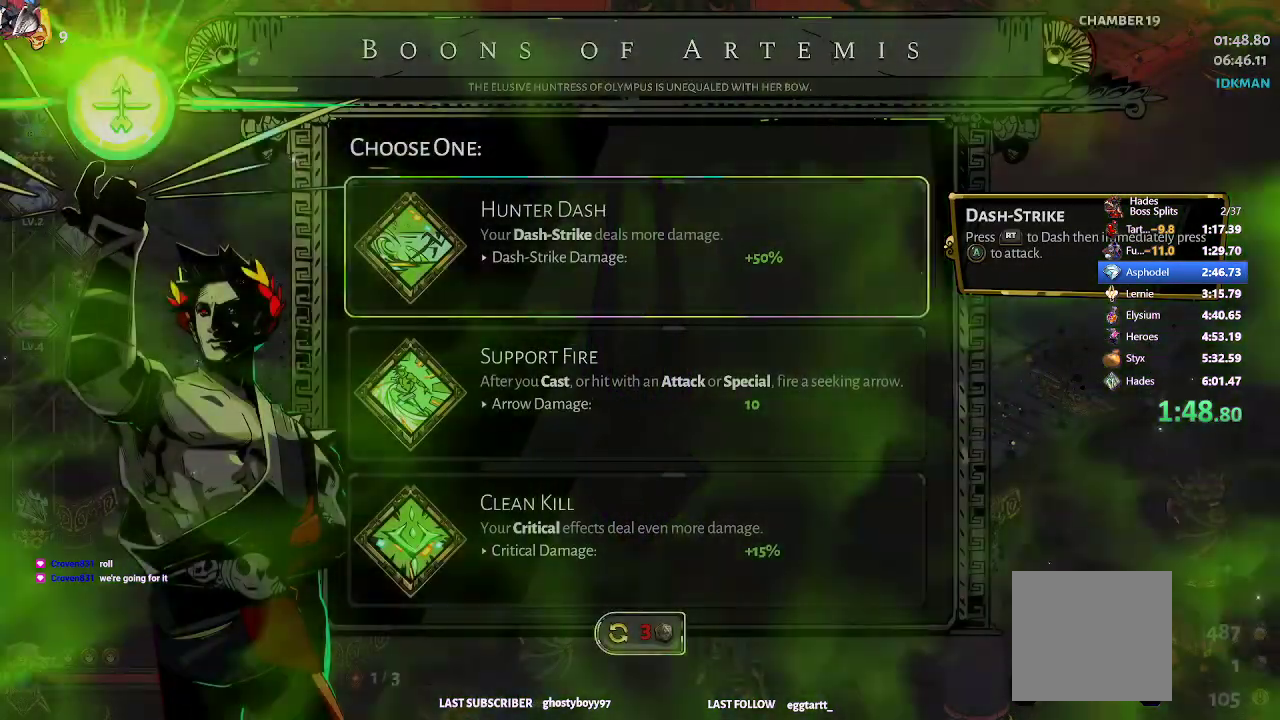
{"buttons": [], "left_stick": "down", "events": [[383, "left_stick", "down"]]}
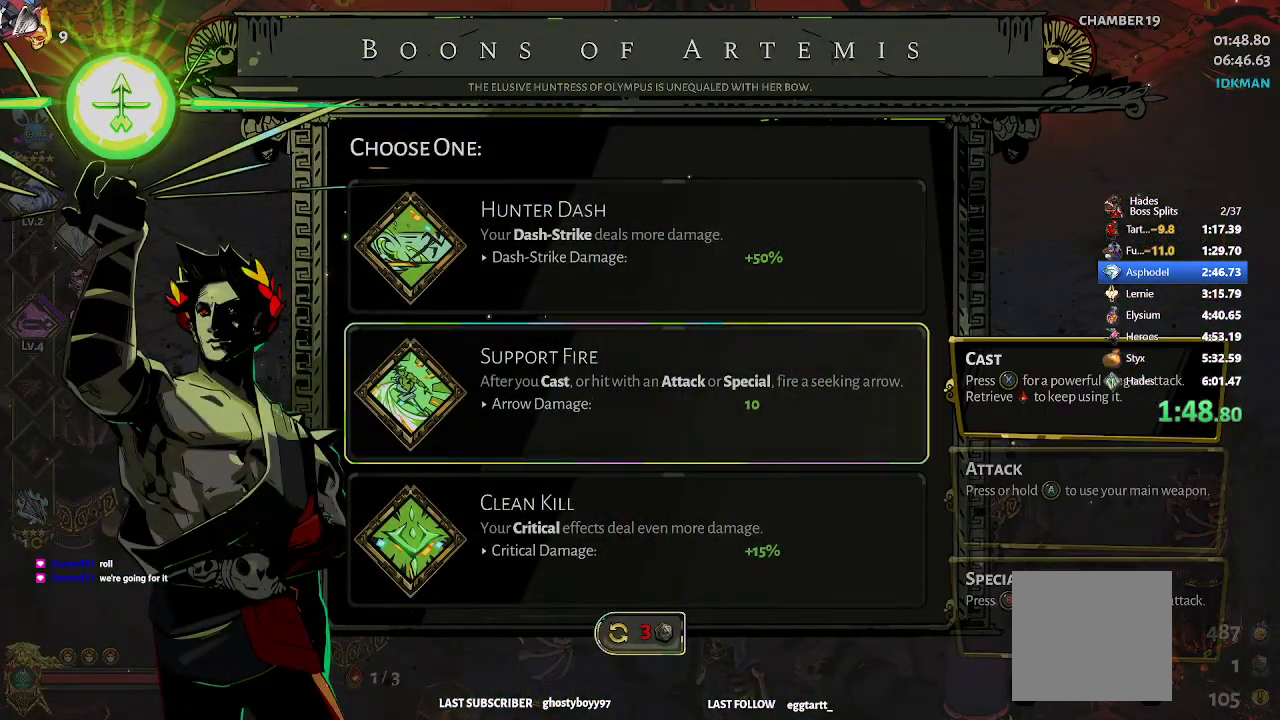
{"buttons": [], "left_stick": "center", "events": [[33, "left_stick", "center"], [300, "left_stick", "up"], [433, "left_stick", "center"]]}
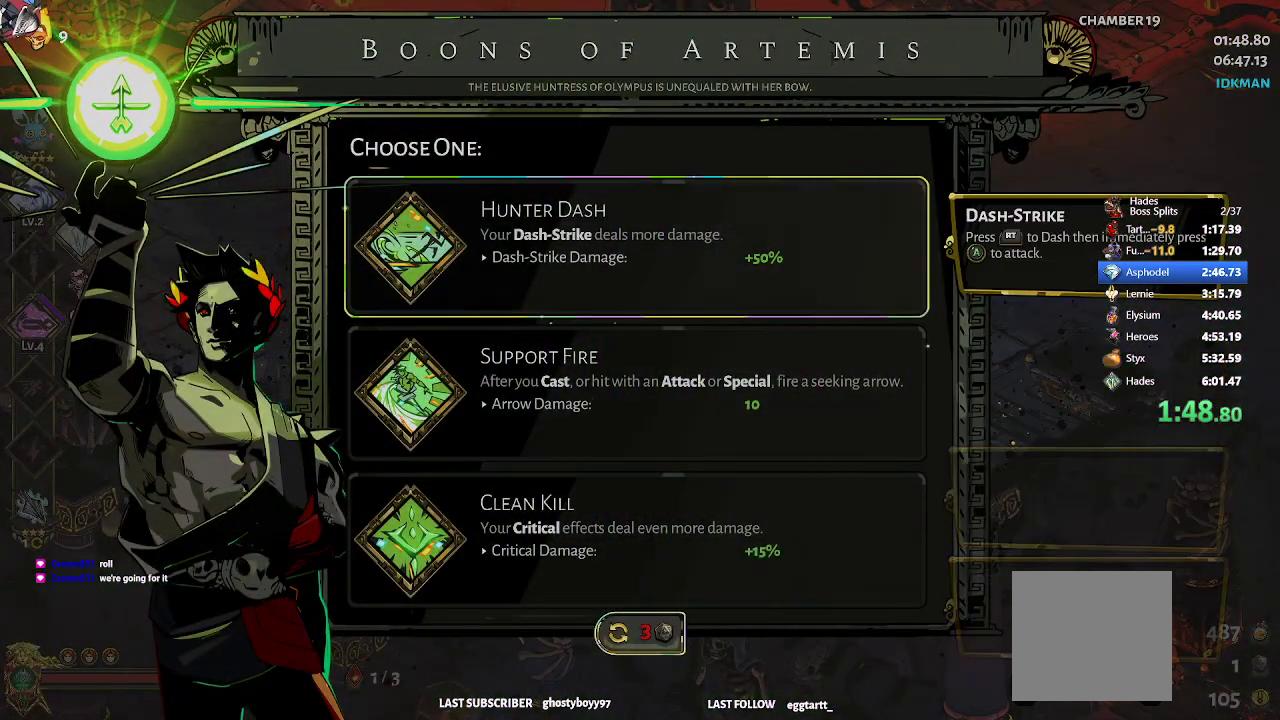
{"buttons": [], "left_stick": "center", "events": []}
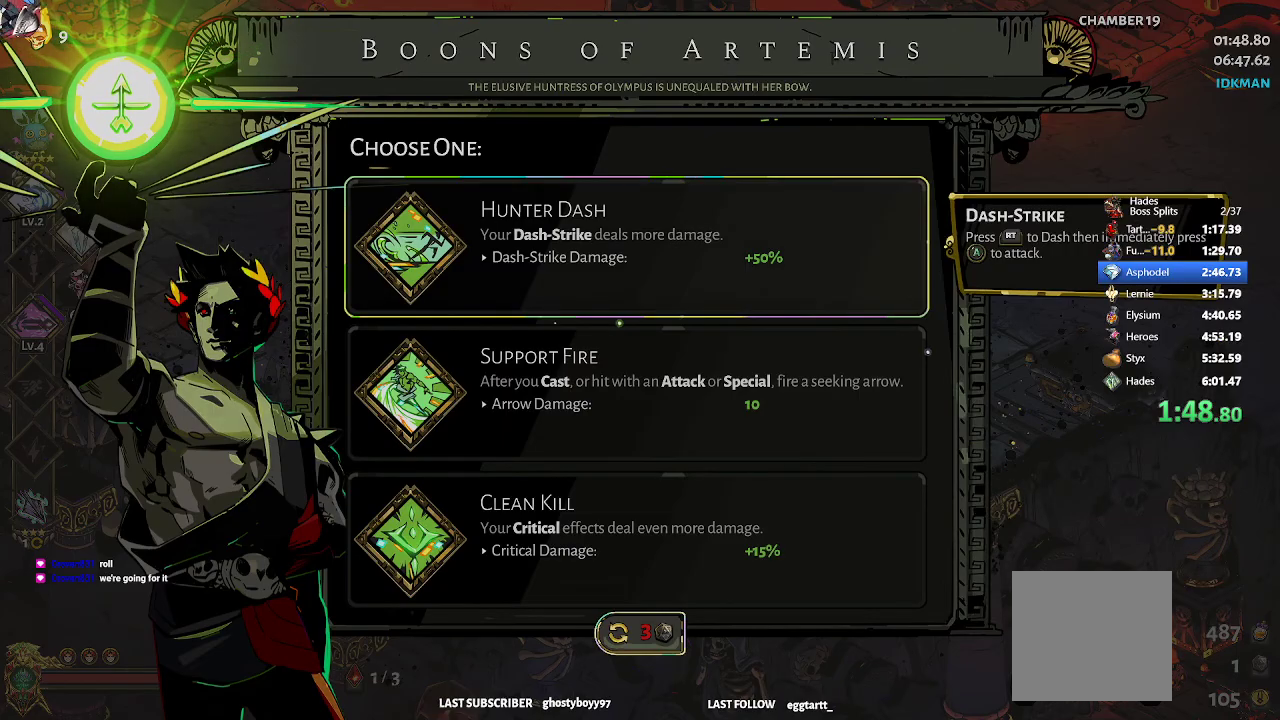
{"buttons": [], "left_stick": "center", "events": []}
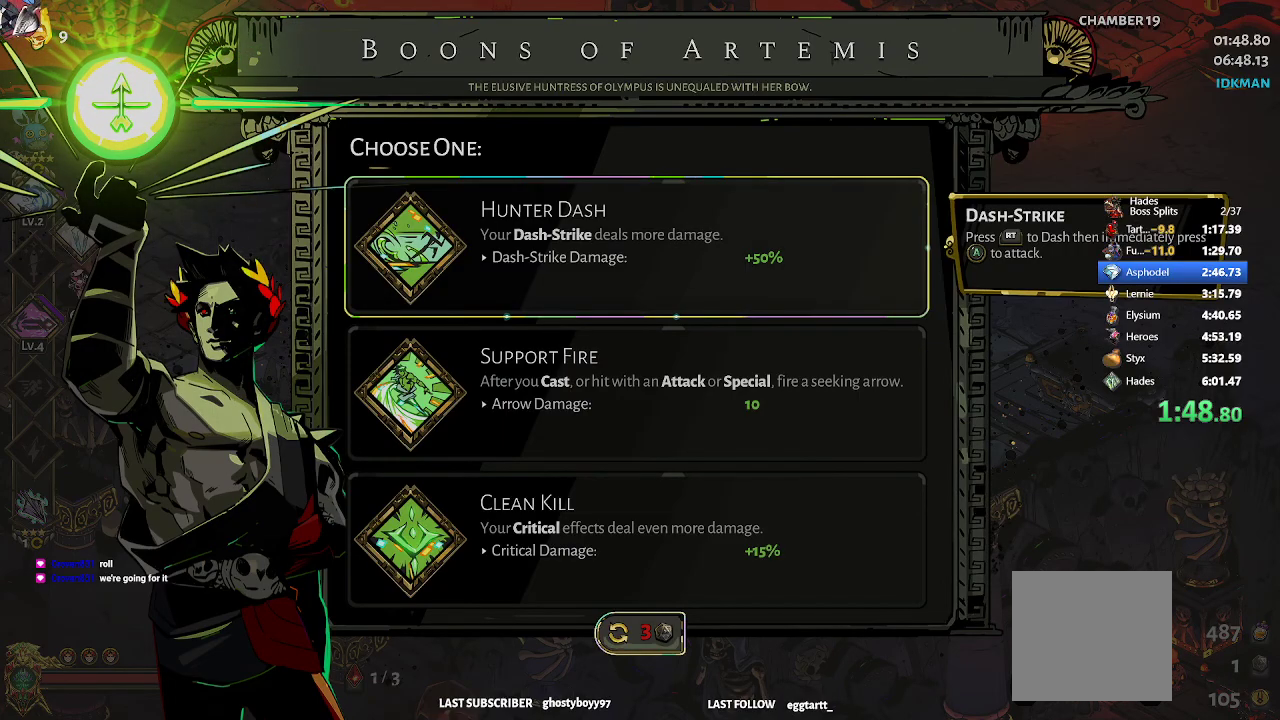
{"buttons": [], "left_stick": "center", "events": []}
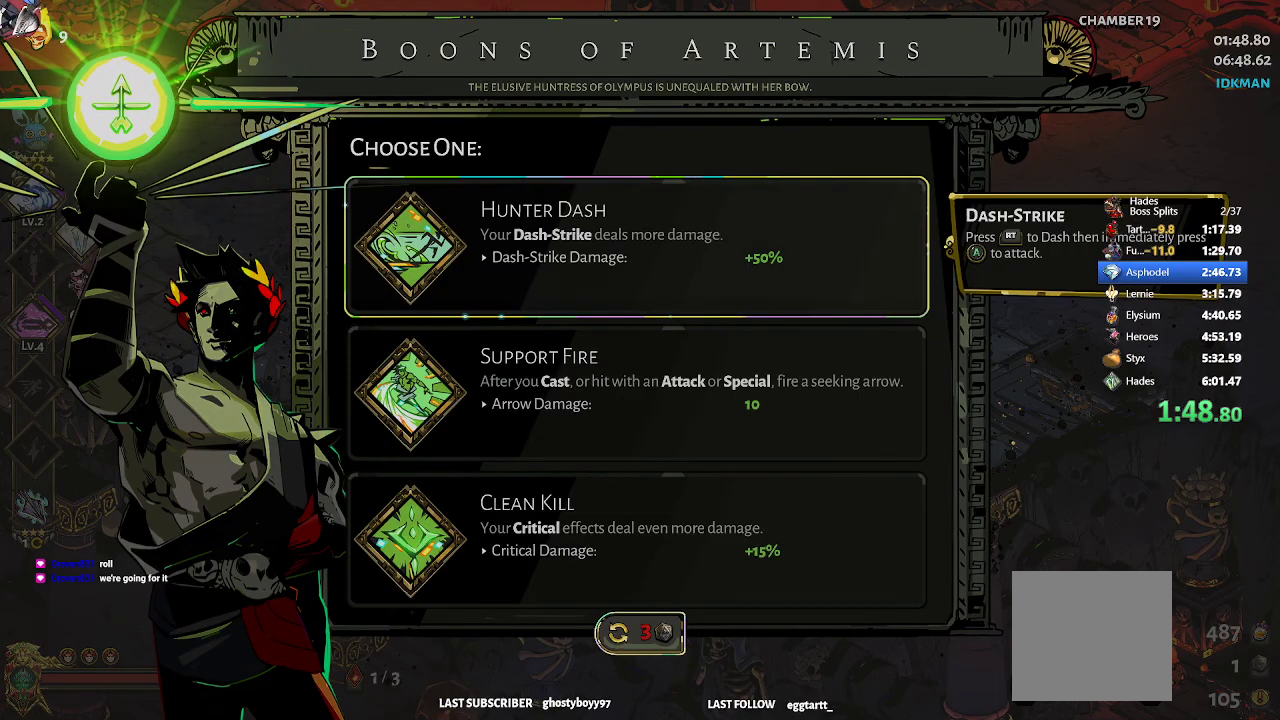
{"buttons": ["A"], "left_stick": "center", "events": [[433, "A", "down"]]}
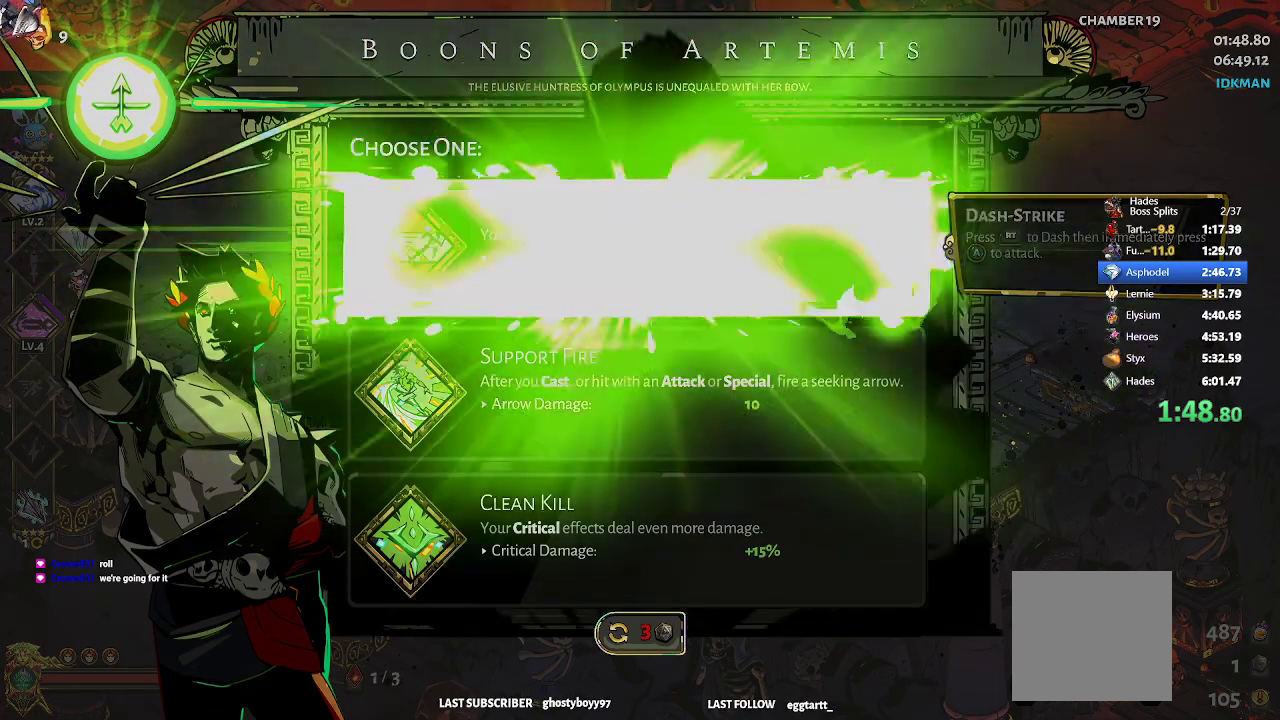
{"buttons": [], "left_stick": "up-left", "events": [[67, "A", "up"], [100, "left_stick", "up-left"]]}
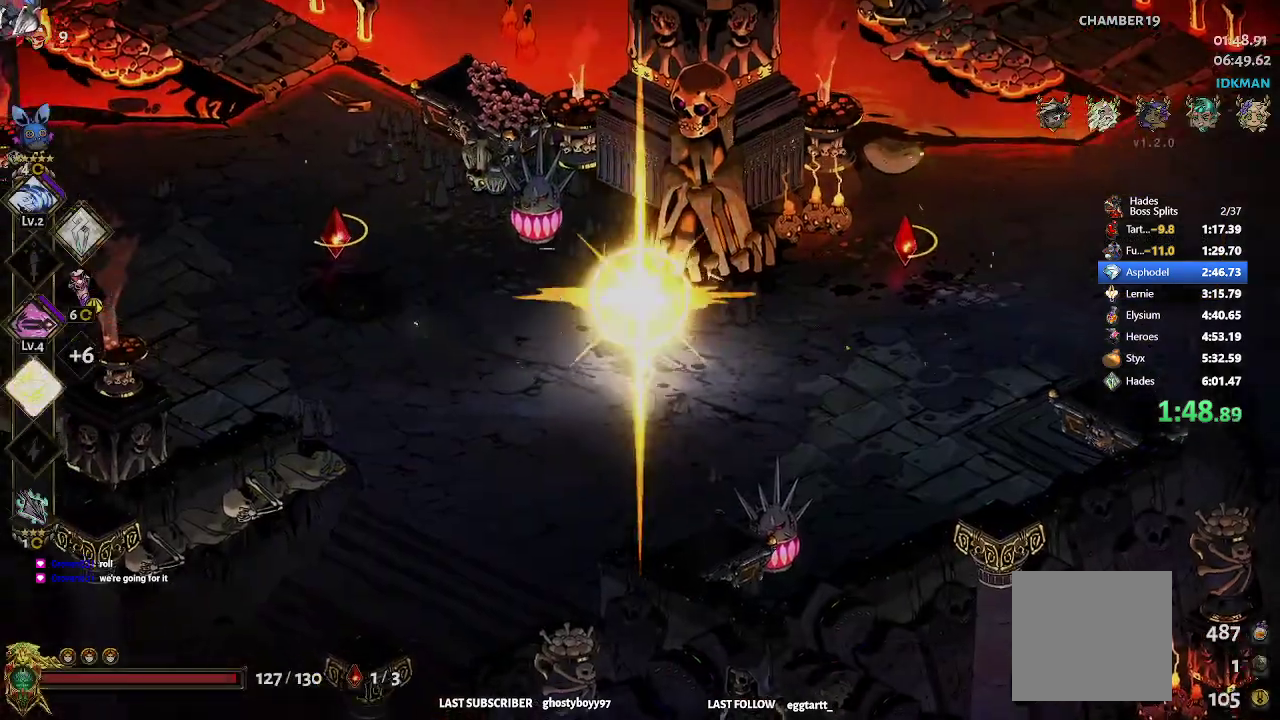
{"buttons": [], "left_stick": "center", "events": [[450, "left_stick", "center"]]}
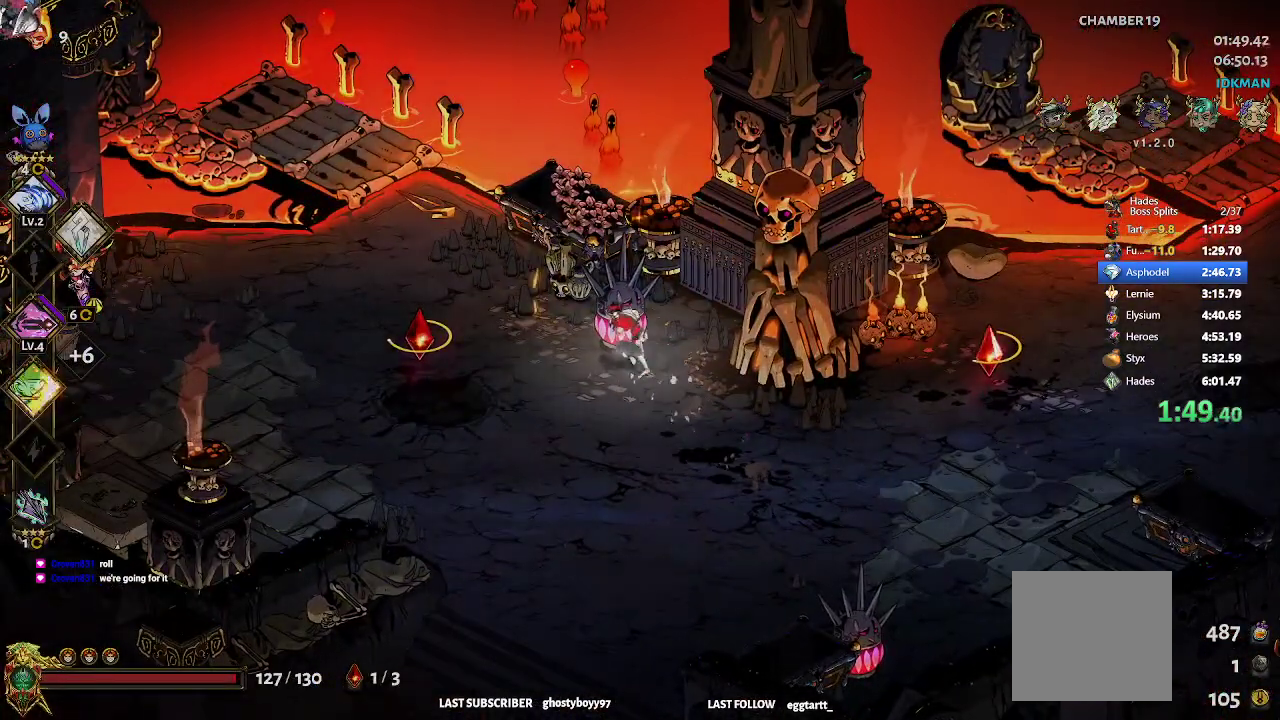
{"buttons": ["START"], "left_stick": "center", "events": [[500, "START", "down"]]}
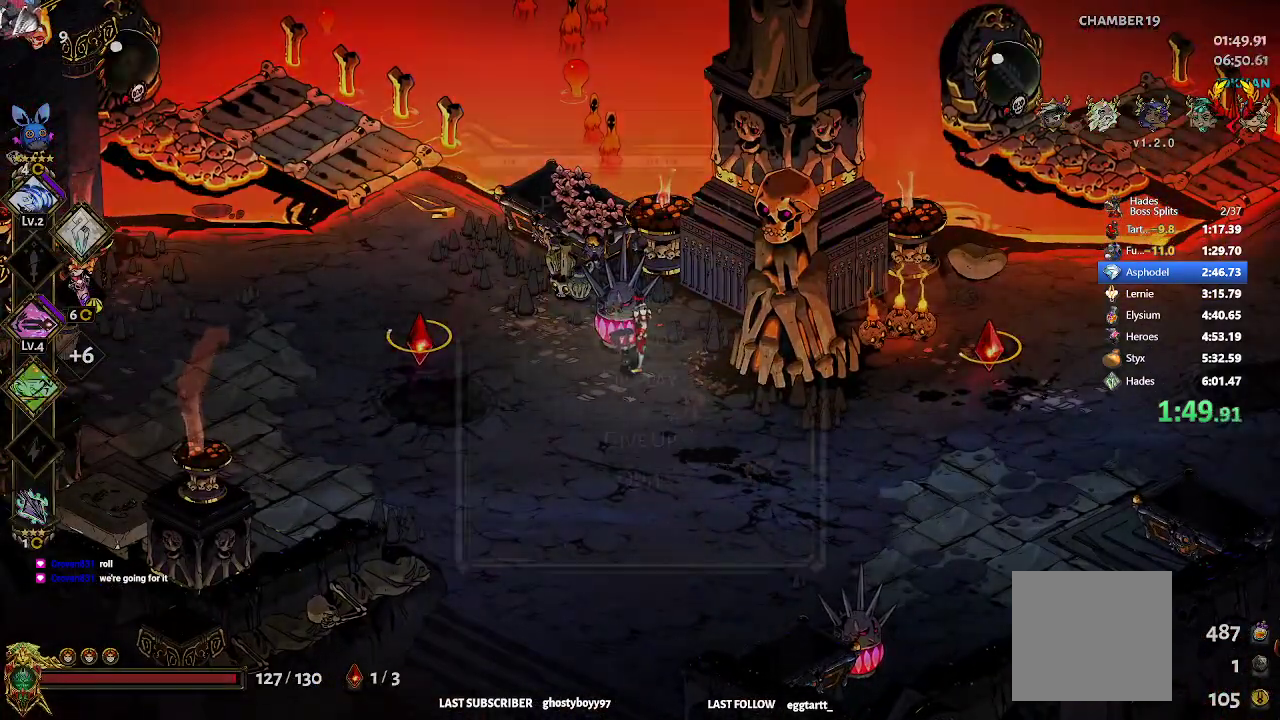
{"buttons": [], "left_stick": "center", "events": [[183, "START", "up"]]}
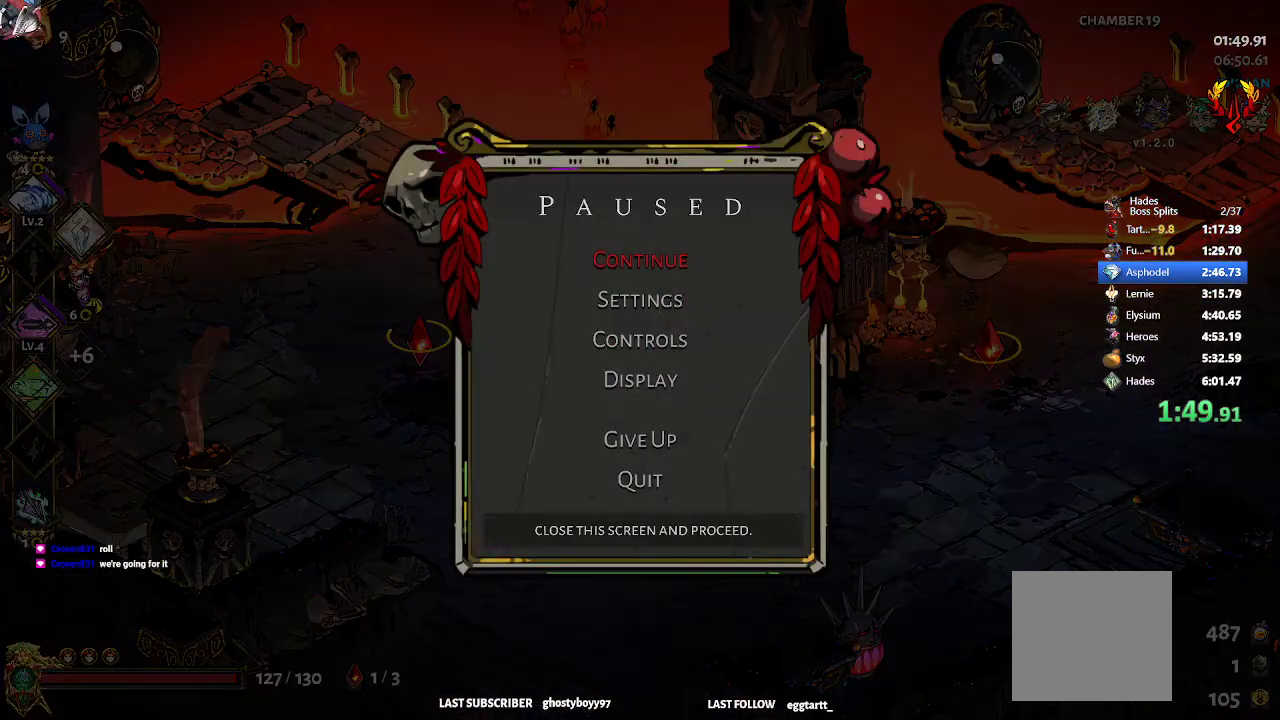
{"buttons": ["R2"], "left_stick": "right", "events": [[267, "left_stick", "right"], [317, "START", "down"], [433, "START", "up"], [483, "R2", "down"]]}
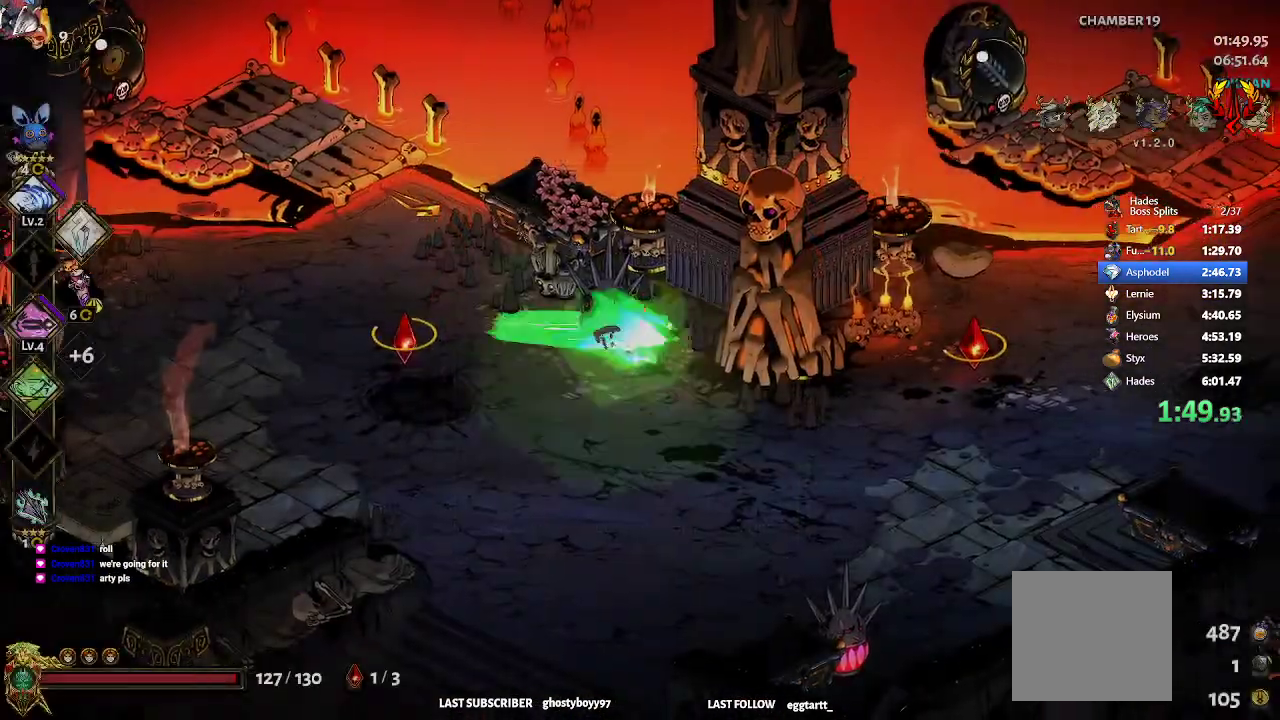
{"buttons": [], "left_stick": "right", "events": [[100, "R2", "up"], [167, "R2", "down"], [467, "R2", "up"]]}
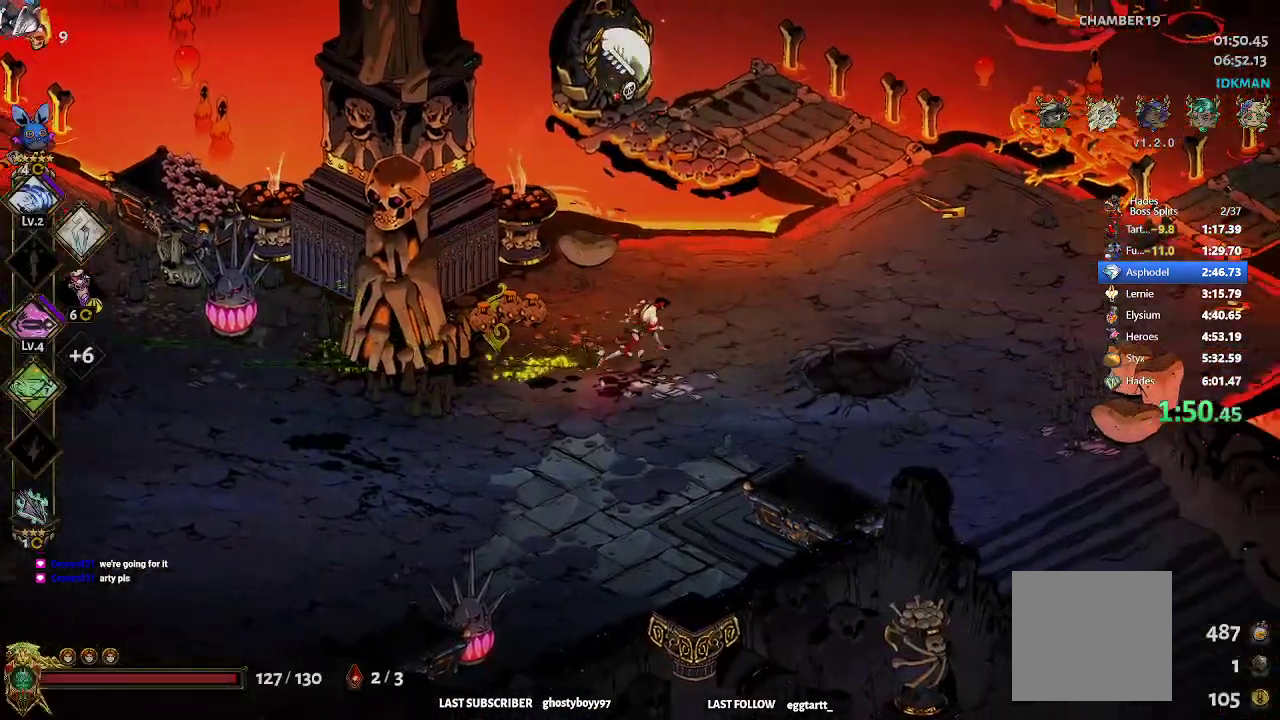
{"buttons": ["START"], "left_stick": "right", "events": [[200, "R2", "down"], [367, "R2", "up"], [467, "START", "down"]]}